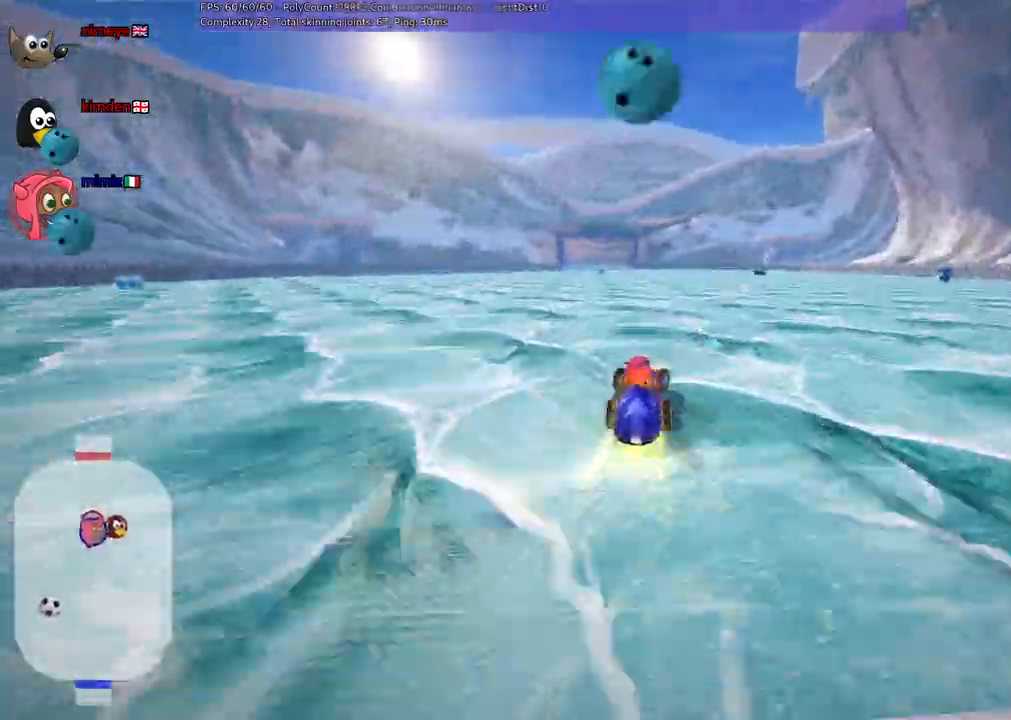
Gameplay with keyboard; each line is a JSON object with the keys held at the frame after it. "events" lists presses ("down") and releases ("up") of ".", "/", "alt_r", "b", "c", "comma", "ctrl_r", "d", "down", "f", "g", "h", "j", "k", "l", "left", "m", "quote", "return", "right", "semicolon", "shift_r", "space", "super", "up", "v" and "x" between this image and that frame as [ms after this image, input, new state], when the widget could be followed in between. No other keys are recorded. Mouse input is not recorded.
{"keys": ["right", "up"]}
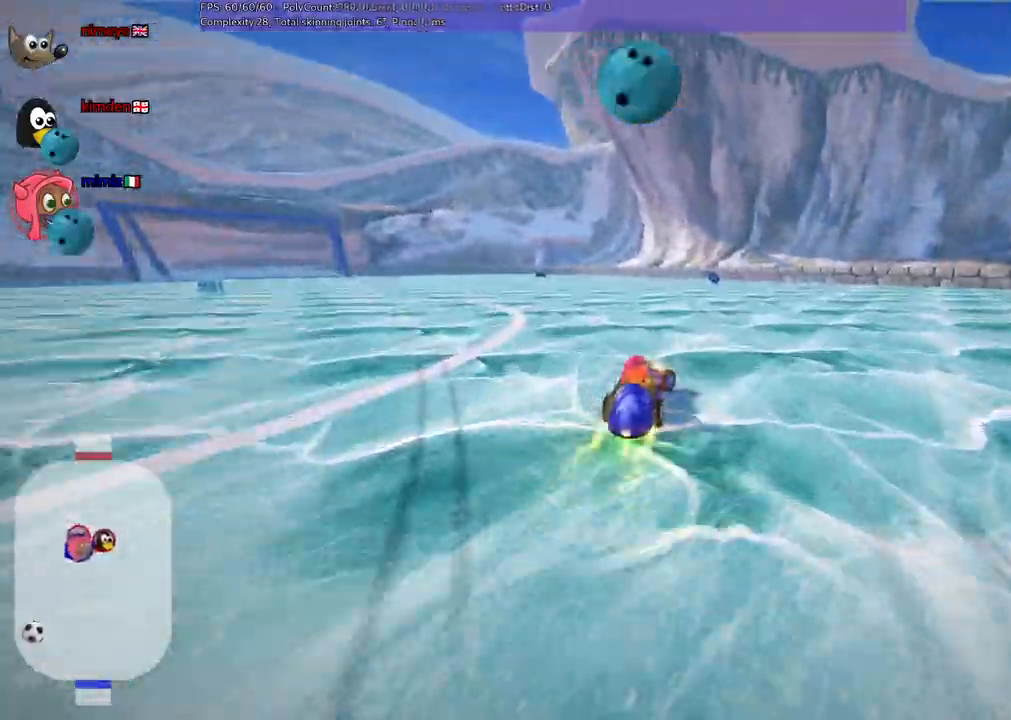
{"keys": ["left", "m", "up"], "events": [[33, "right", "up"], [500, "left", "down"], [500, "m", "down"]]}
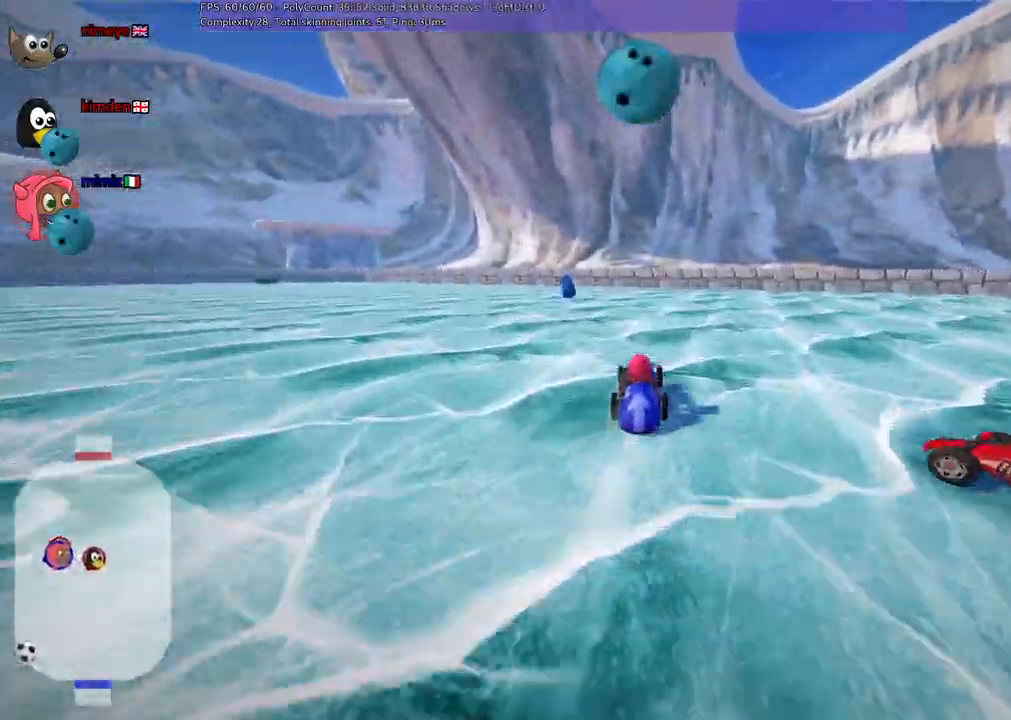
{"keys": ["left", "m", "right", "up"], "events": [[183, "left", "up"], [183, "right", "down"], [283, "left", "down"]]}
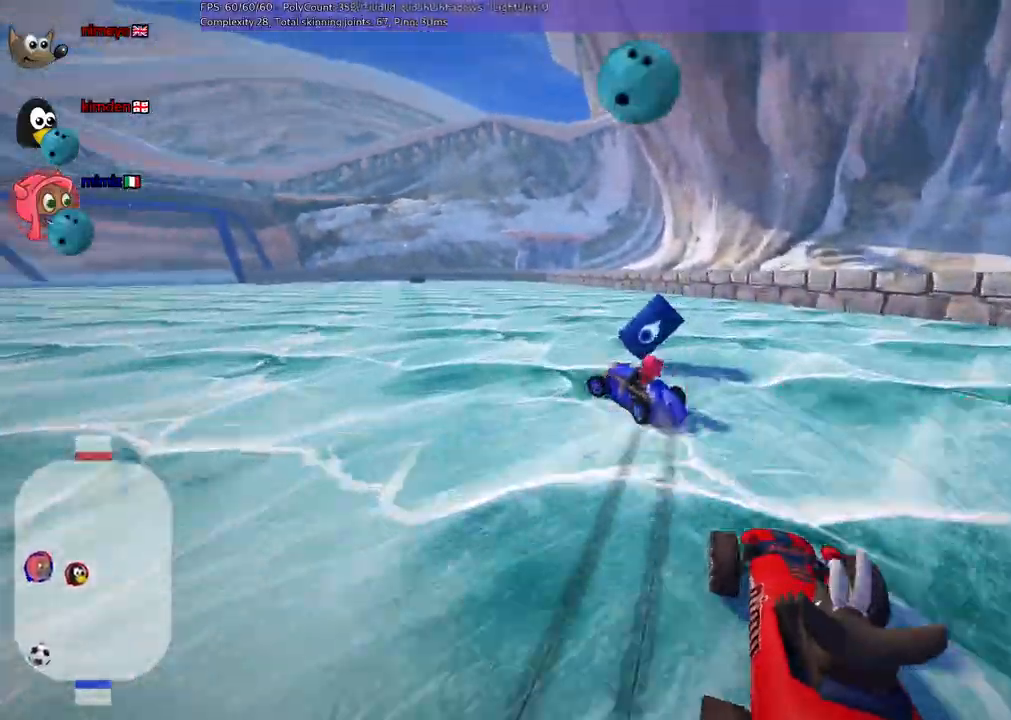
{"keys": ["m", "up"]}
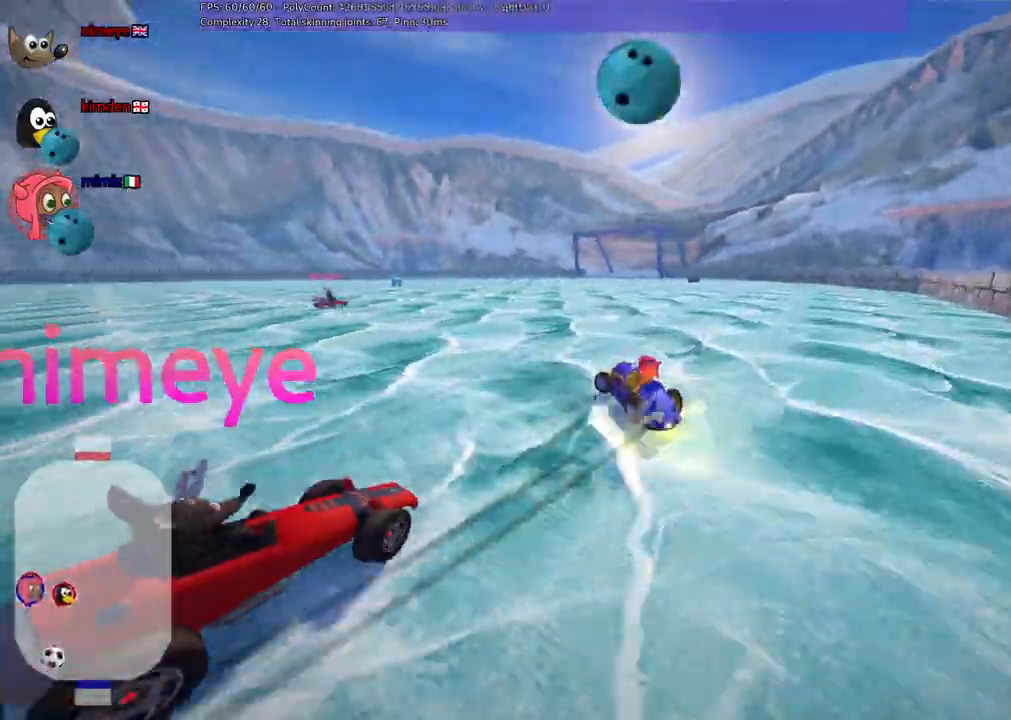
{"keys": ["right", "up"]}
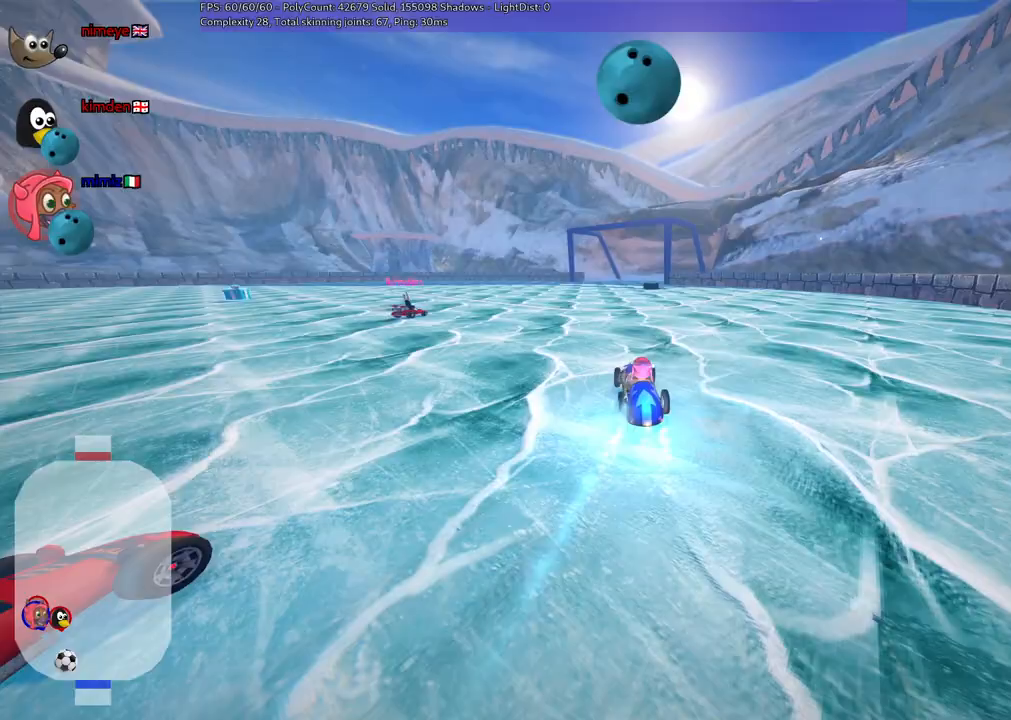
{"keys": ["up"], "events": [[50, "right", "up"]]}
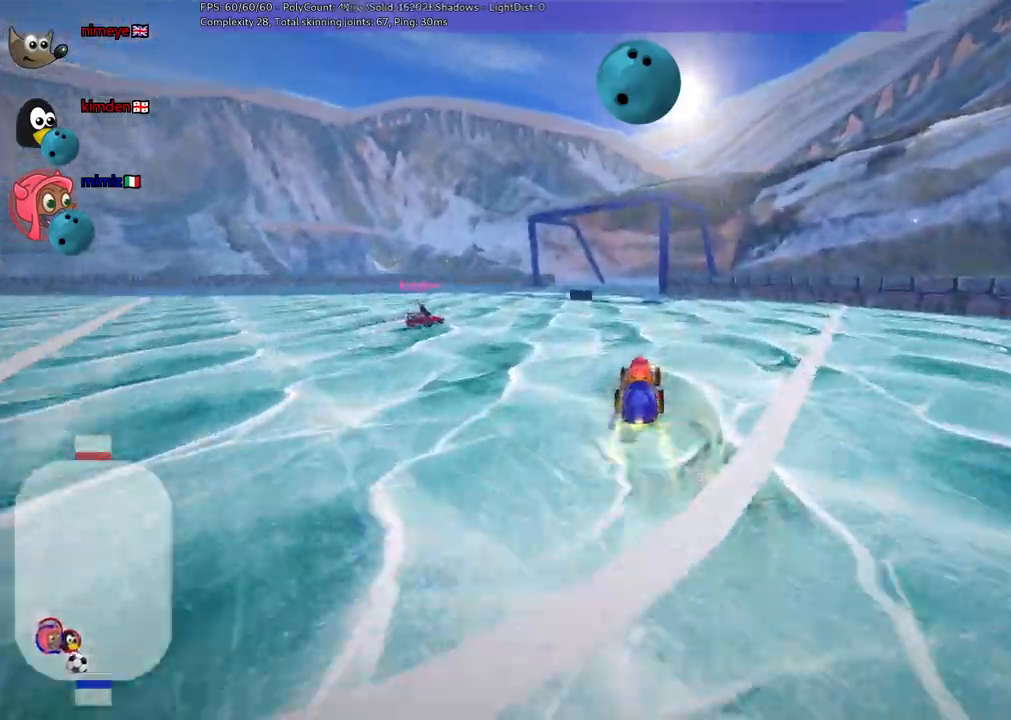
{"keys": ["left", "m", "up"], "events": [[400, "left", "down"], [500, "m", "down"]]}
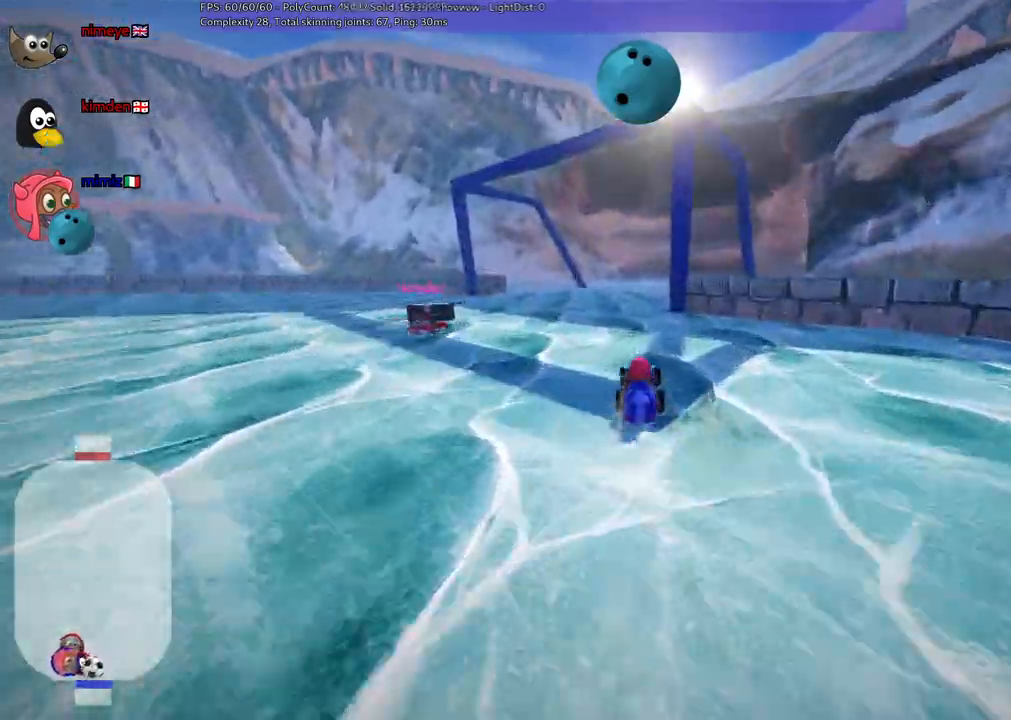
{"keys": ["m"], "events": [[283, "up", "up"], [467, "left", "up"]]}
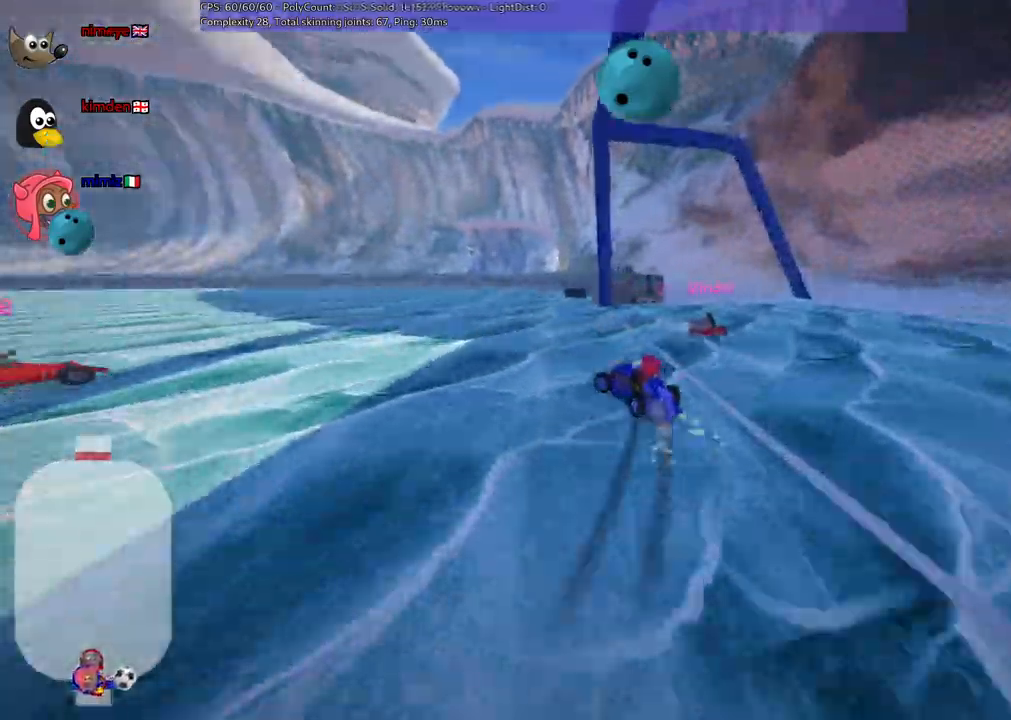
{"keys": ["m", "right", "up"]}
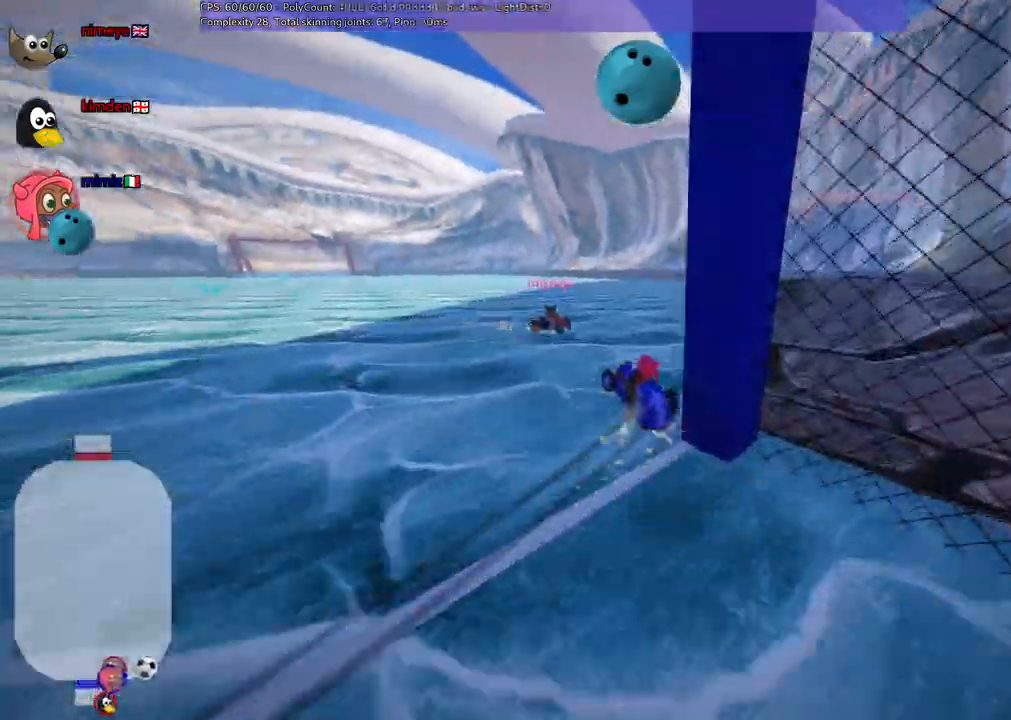
{"keys": ["b", "m", "right", "up"], "events": [[400, "b", "down"]]}
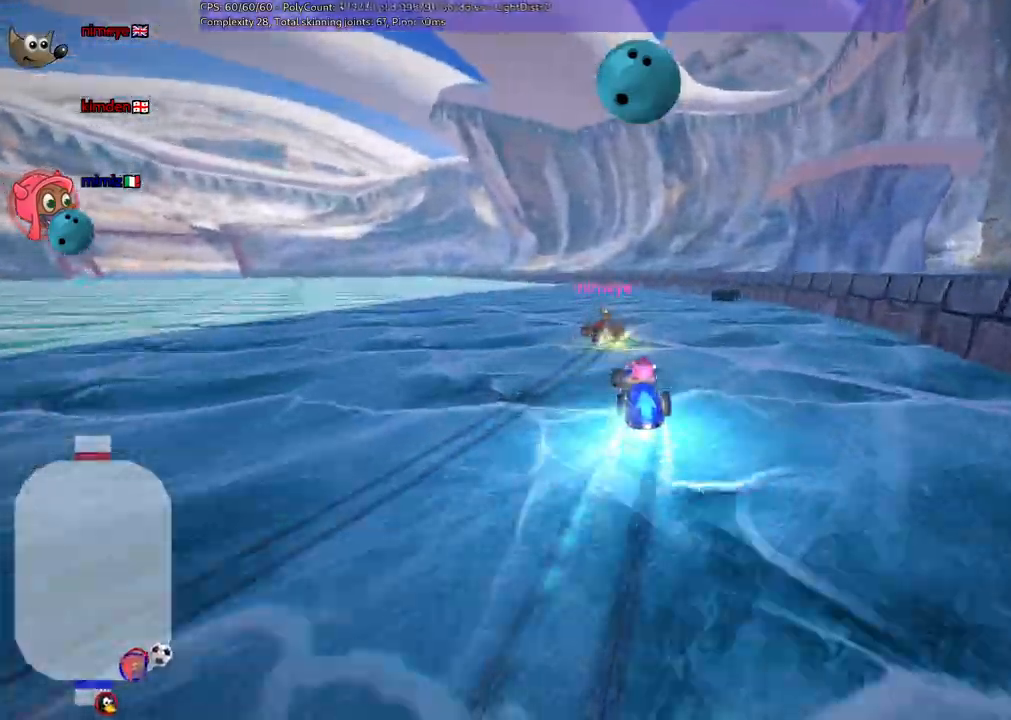
{"keys": ["m", "right", "up"], "events": [[50, "b", "up"]]}
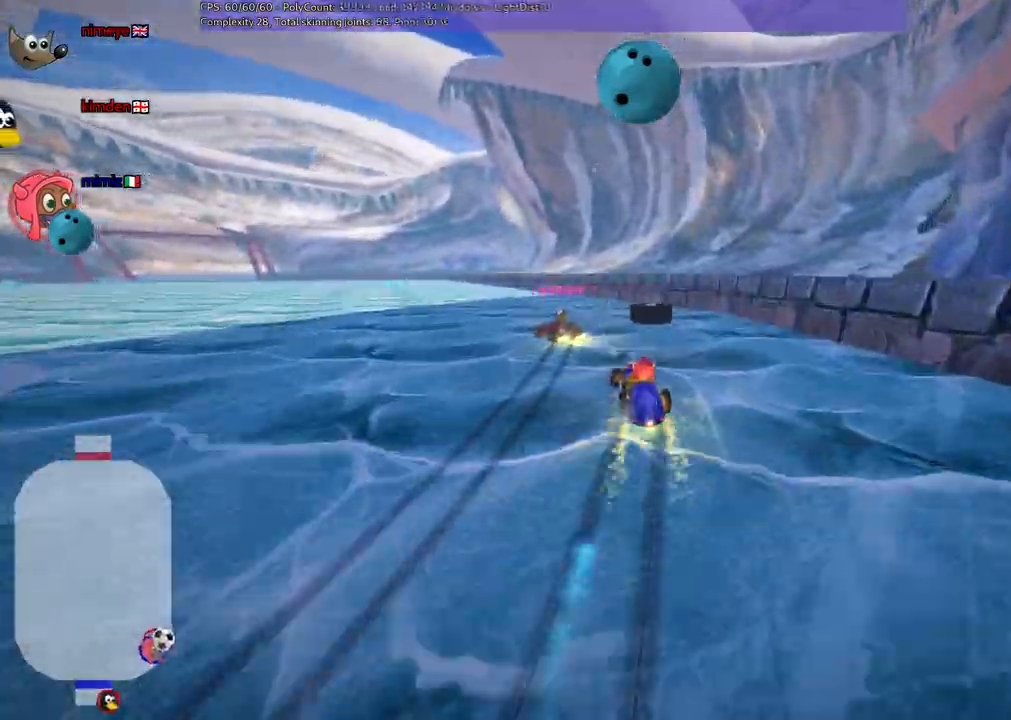
{"keys": ["left", "m", "space", "up"]}
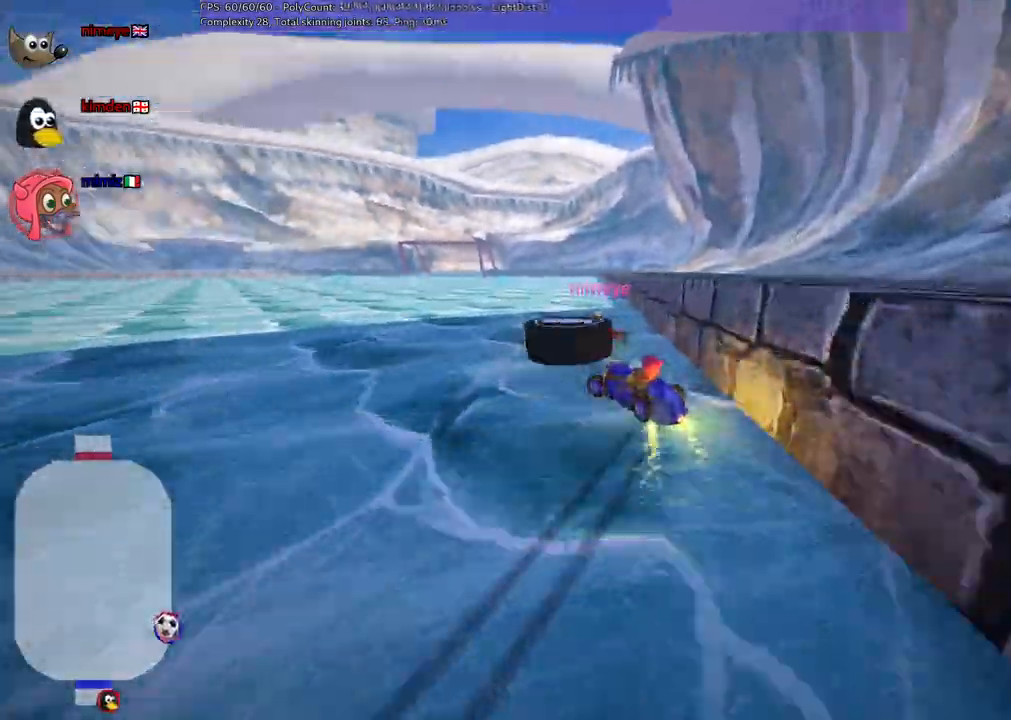
{"keys": ["m", "right"]}
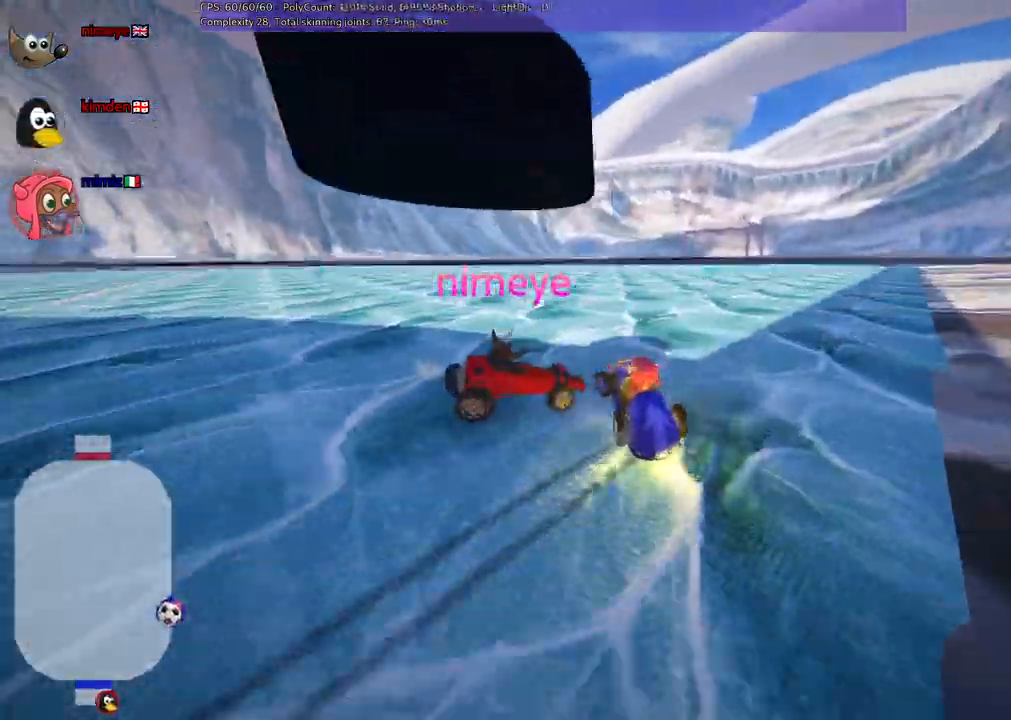
{"keys": ["right"]}